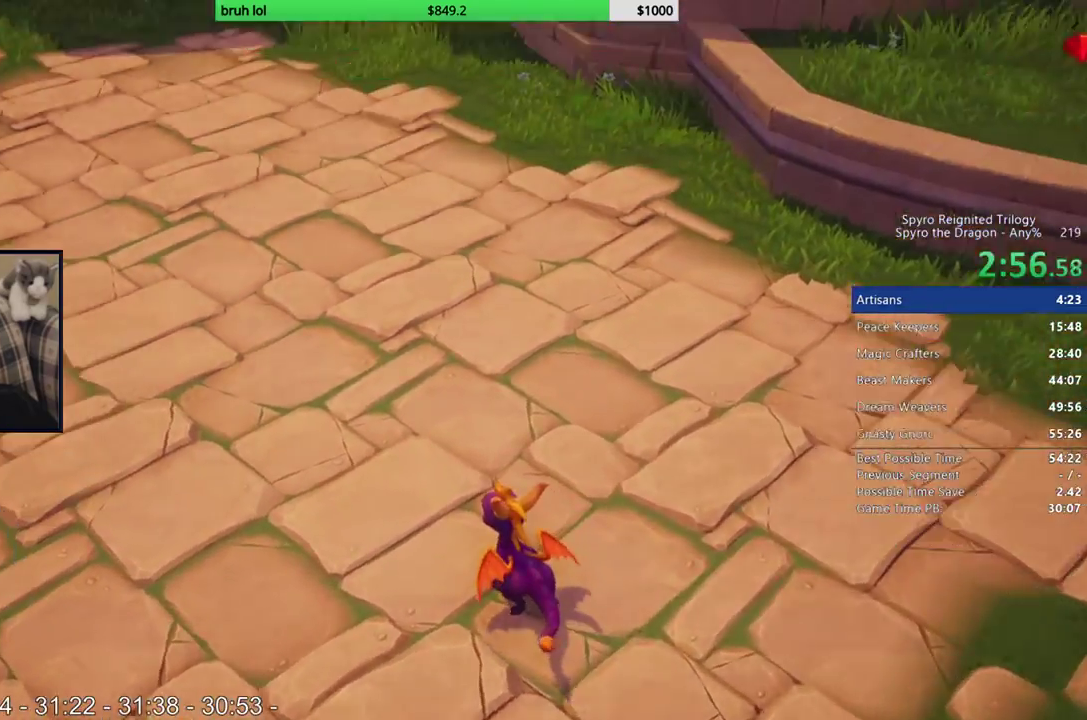
Gameplay with a controller (PlayStation layout); each line is a JSON object with the inputs held at the frame after it. "events" lists button and stick changes between this image and that frame as [ms after this image, input, new state], when the widget could be followed in between. This overlay highlights the sticks when they move; stick clicks (L3 R3) are not distinguishable. Not read: L3 R3.
{"buttons": ["SQUARE", "DPAD_UP", "DPAD_RIGHT"], "left_stick": "center", "right_stick": "center", "events": [[17, "DPAD_RIGHT", "down"], [183, "DPAD_UP", "down"], [483, "SQUARE", "down"]]}
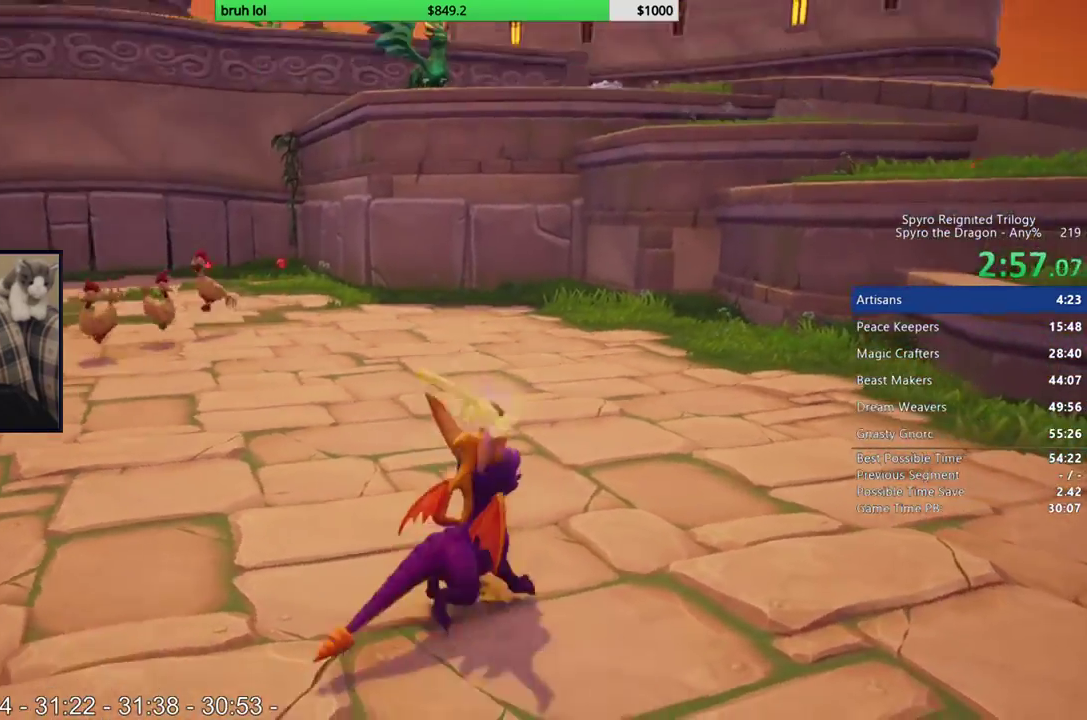
{"buttons": ["CROSS", "SQUARE"], "left_stick": "center", "right_stick": "center", "events": [[50, "DPAD_UP", "up"], [183, "DPAD_RIGHT", "up"], [283, "DPAD_RIGHT", "down"], [383, "CROSS", "down"], [450, "DPAD_RIGHT", "up"]]}
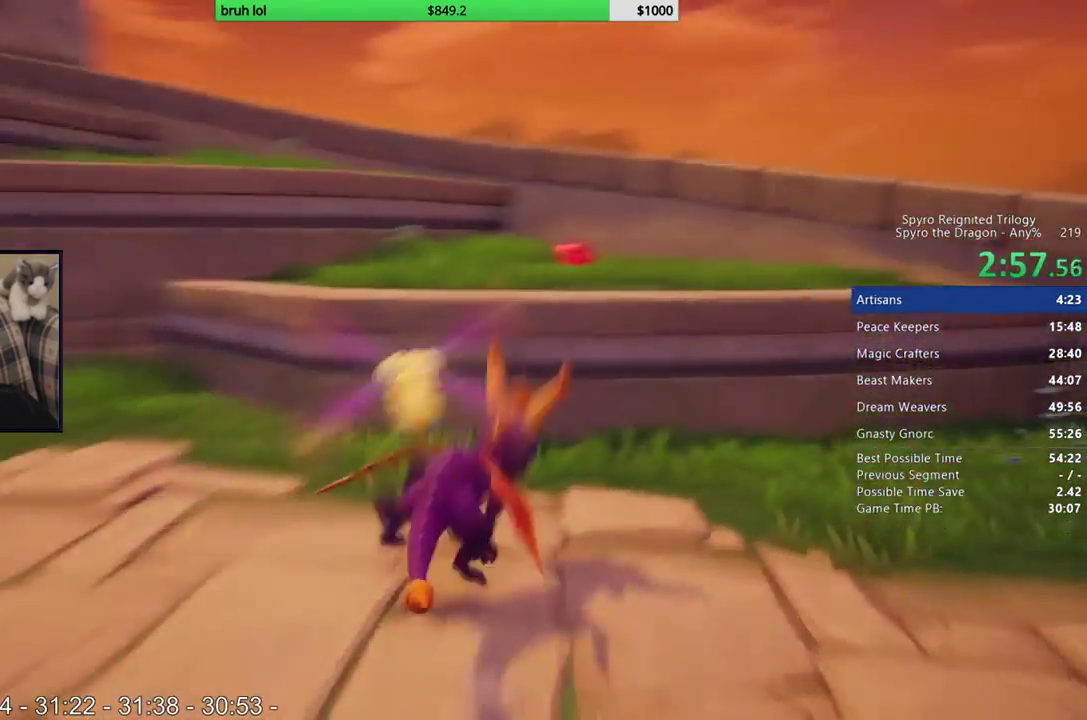
{"buttons": ["SQUARE", "DPAD_LEFT"], "left_stick": "center", "right_stick": "center", "events": [[50, "CROSS", "up"], [117, "DPAD_LEFT", "down"]]}
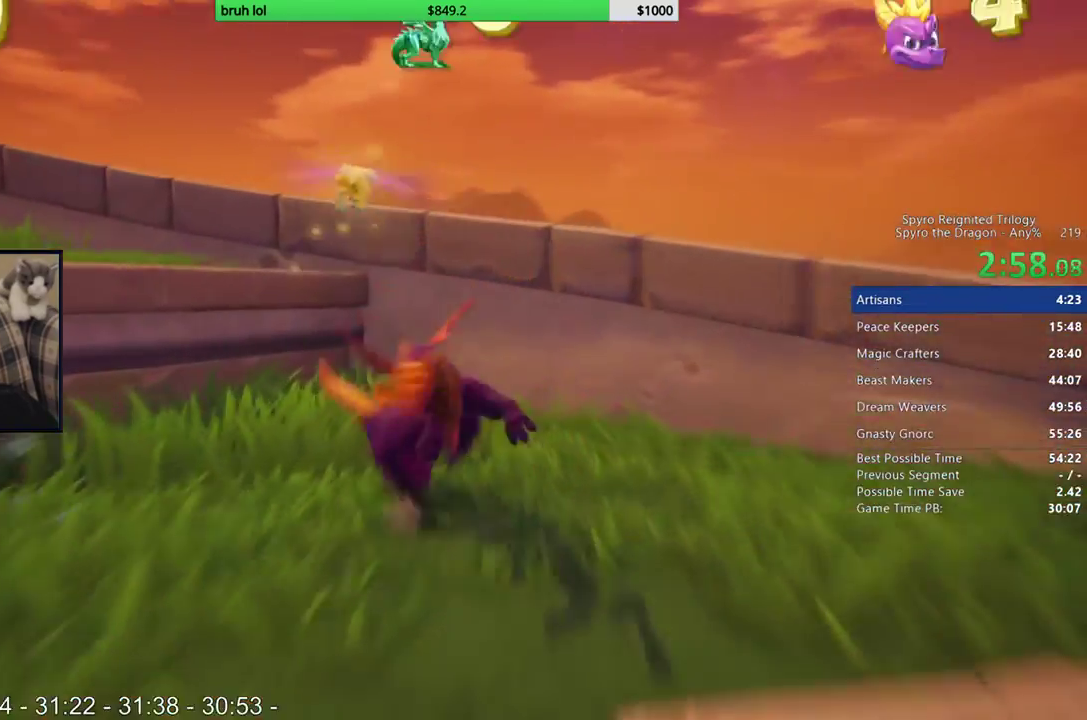
{"buttons": ["SQUARE", "DPAD_LEFT"], "left_stick": "center", "right_stick": "center", "events": [[17, "CROSS", "down"], [150, "CROSS", "up"]]}
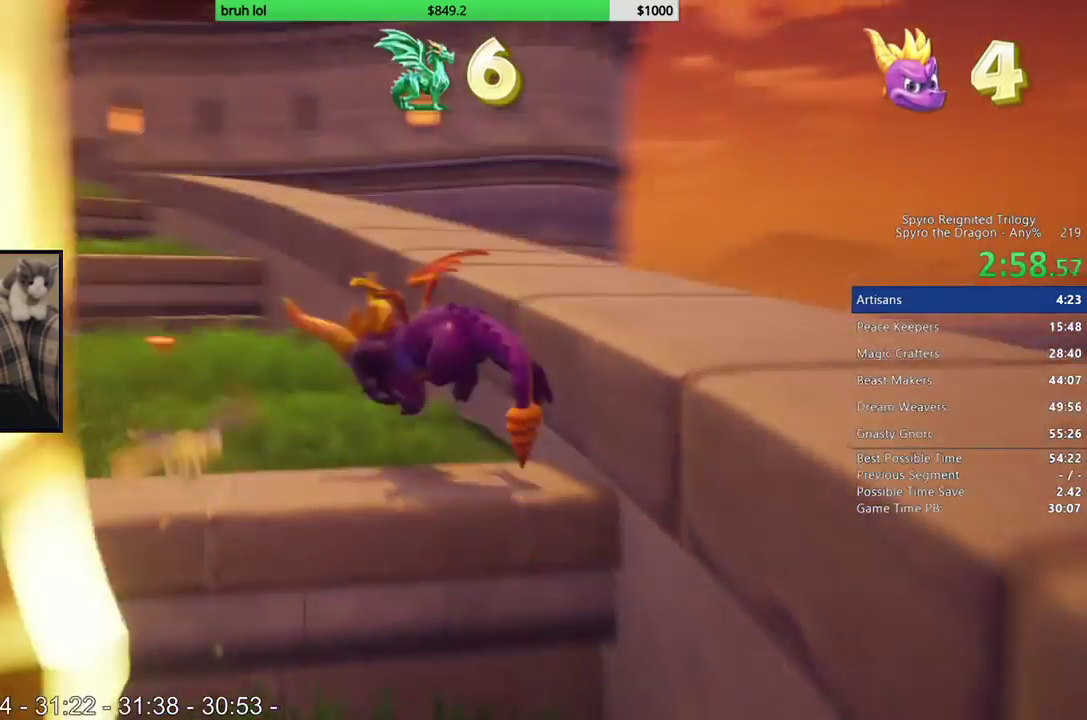
{"buttons": ["SQUARE", "DPAD_RIGHT"], "left_stick": "center", "right_stick": "center", "events": [[83, "DPAD_LEFT", "up"], [250, "CROSS", "down"], [350, "DPAD_RIGHT", "down"], [383, "CROSS", "up"]]}
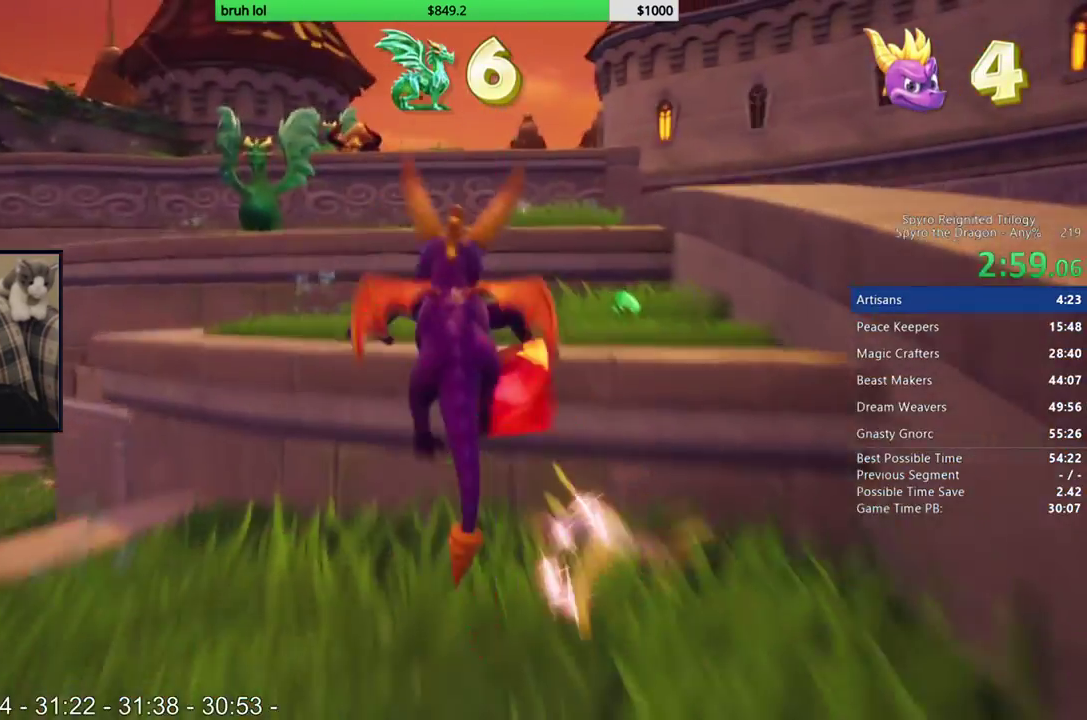
{"buttons": ["CROSS", "SQUARE", "DPAD_LEFT"], "left_stick": "center", "right_stick": "center", "events": [[217, "DPAD_RIGHT", "up"], [317, "CROSS", "down"], [383, "DPAD_LEFT", "down"]]}
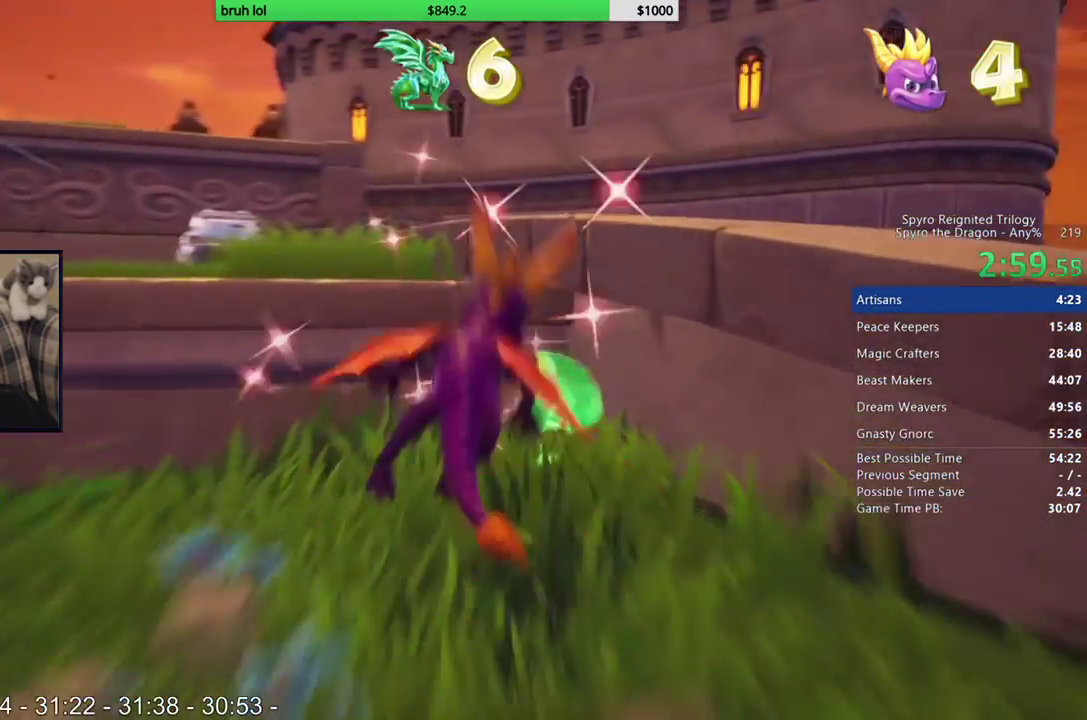
{"buttons": ["SQUARE"], "left_stick": "center", "right_stick": "center", "events": [[17, "CROSS", "up"], [283, "DPAD_LEFT", "up"]]}
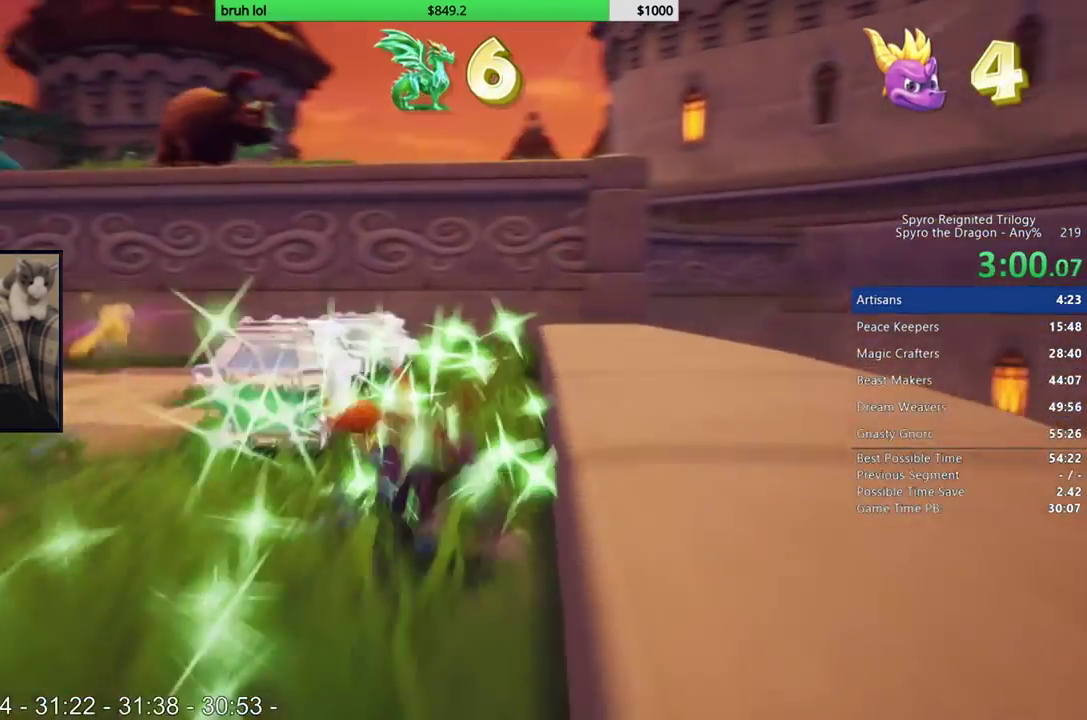
{"buttons": ["DPAD_DOWN", "DPAD_LEFT"], "left_stick": "center", "right_stick": "center", "events": [[117, "DPAD_LEFT", "down"], [317, "DPAD_DOWN", "down"], [317, "SQUARE", "up"]]}
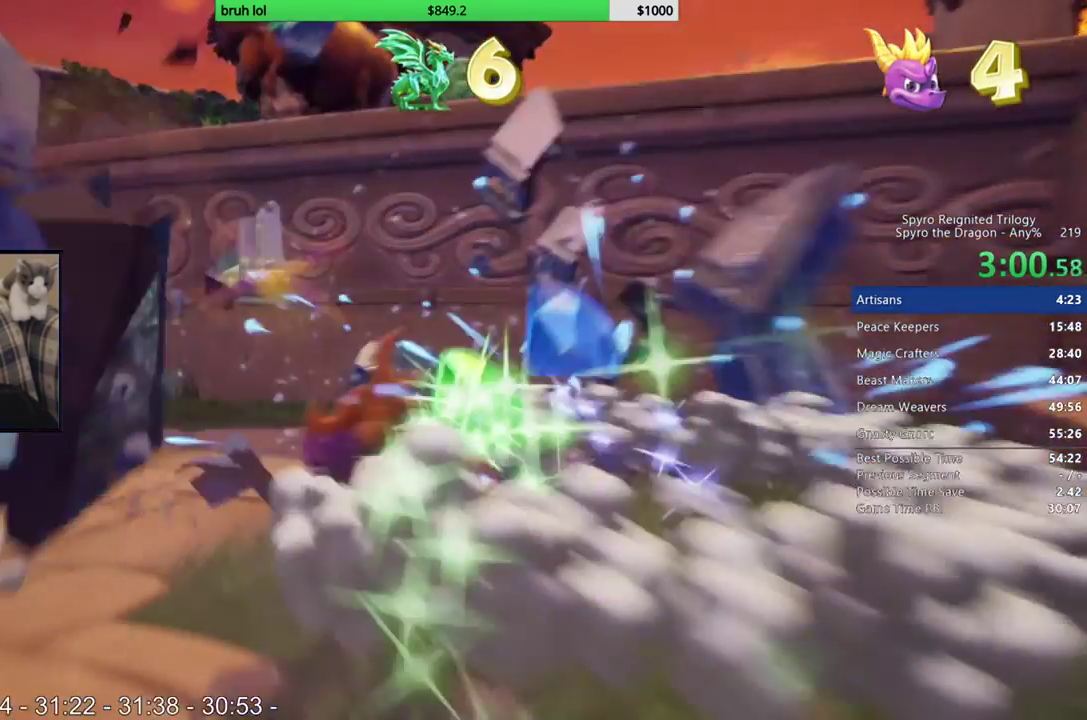
{"buttons": [], "left_stick": "center", "right_stick": "center", "events": [[17, "DPAD_DOWN", "up"], [17, "SQUARE", "down"], [183, "DPAD_LEFT", "up"], [383, "SQUARE", "up"]]}
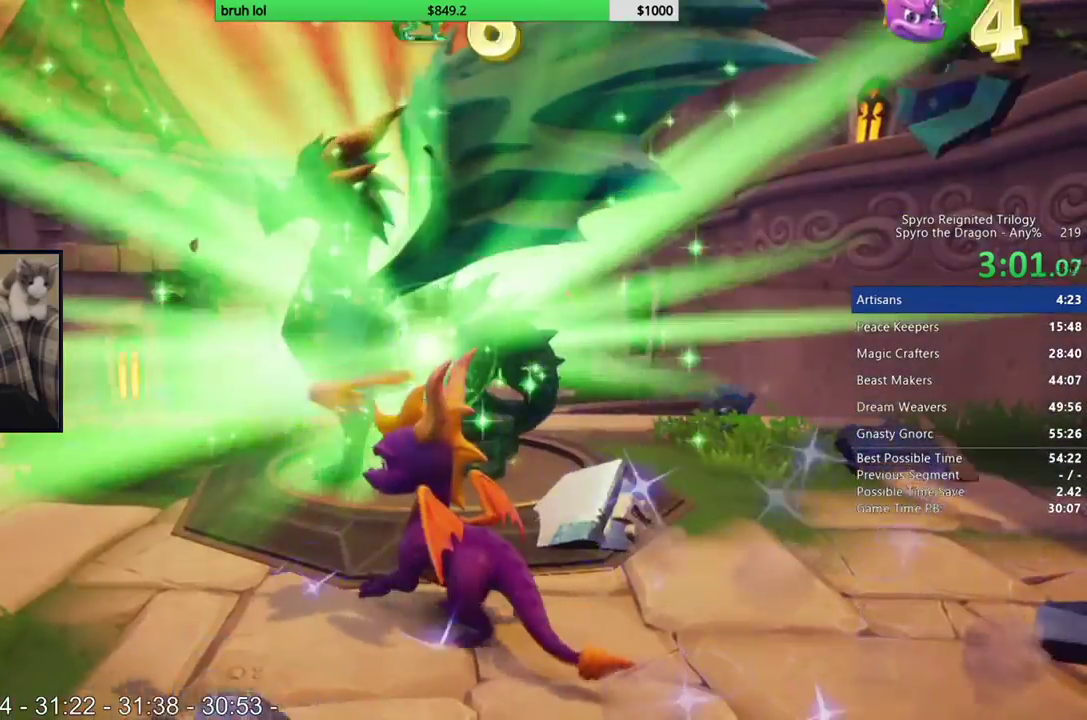
{"buttons": [], "left_stick": "center", "right_stick": "center", "events": []}
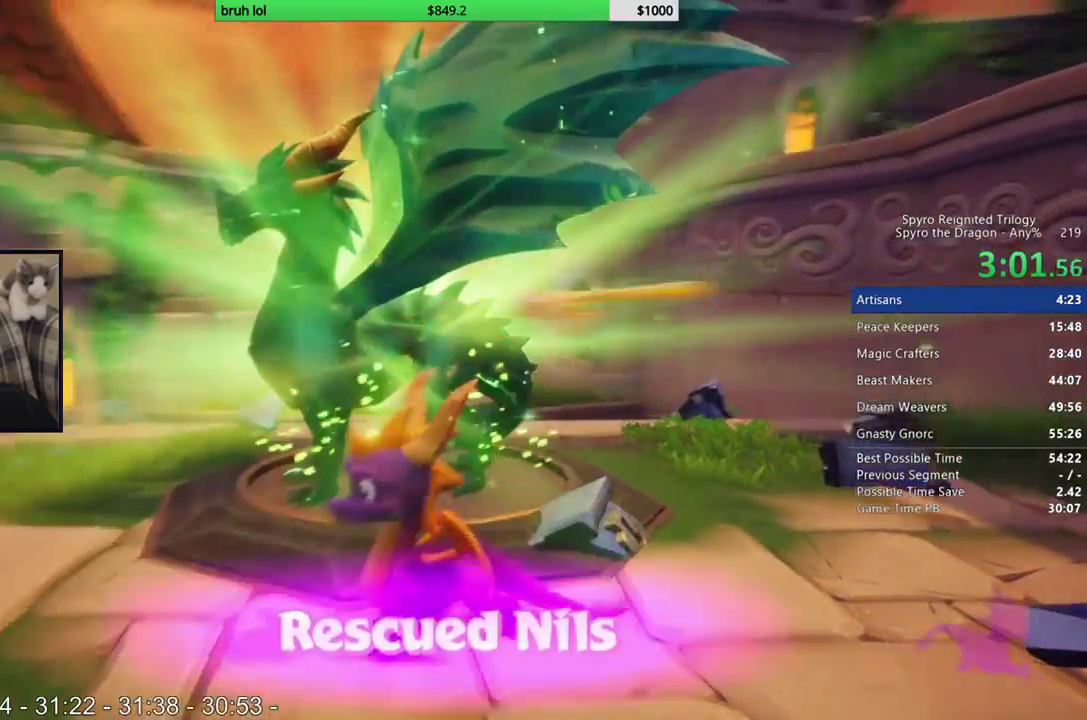
{"buttons": [], "left_stick": "center", "right_stick": "center", "events": []}
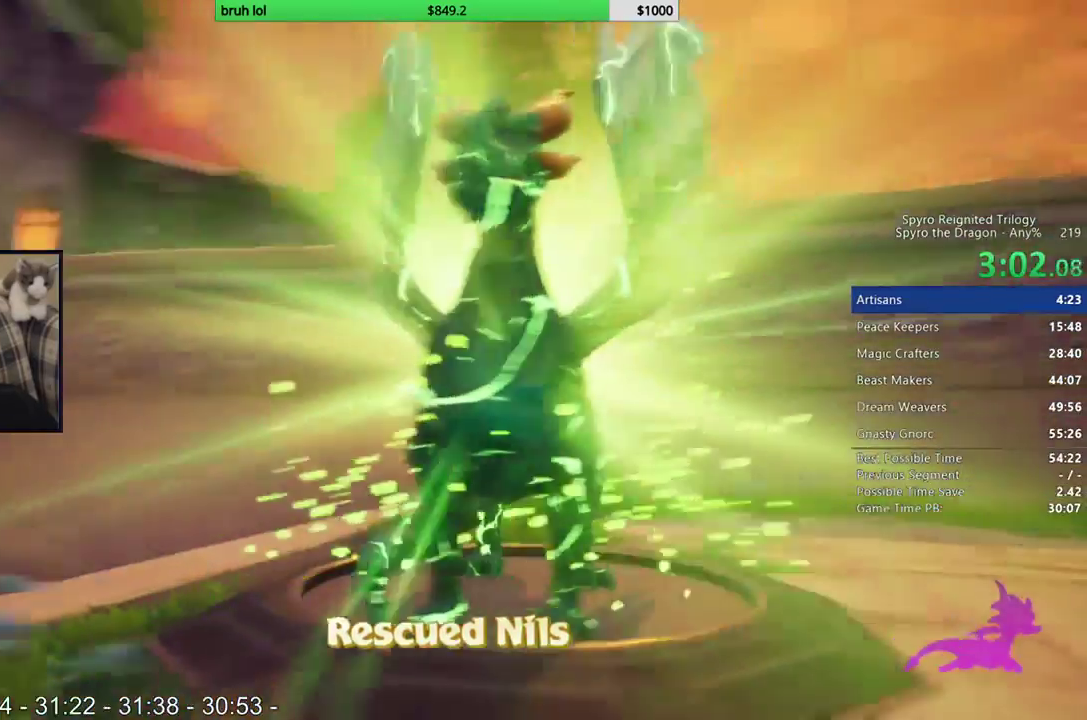
{"buttons": [], "left_stick": "center", "right_stick": "center", "events": []}
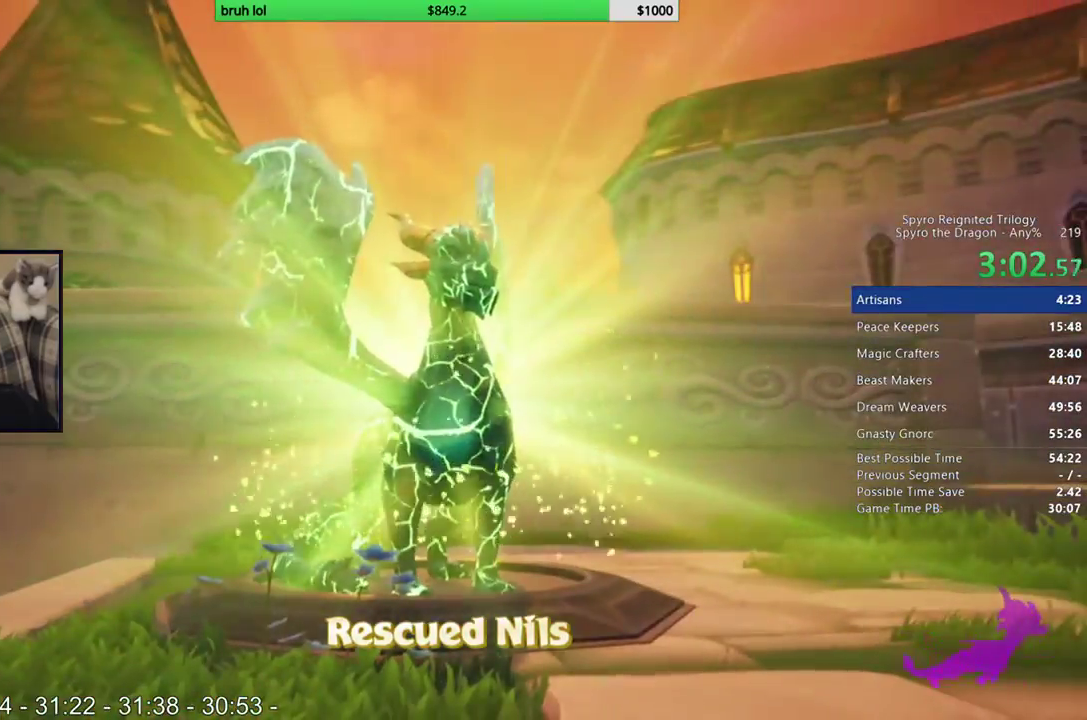
{"buttons": [], "left_stick": "center", "right_stick": "center", "events": []}
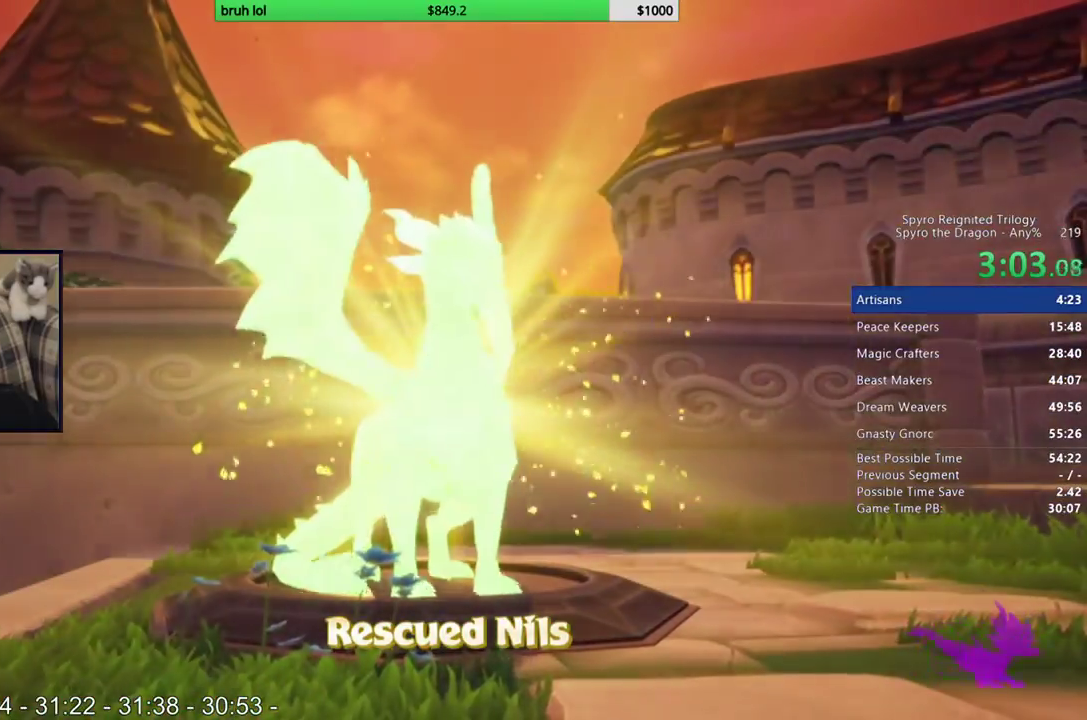
{"buttons": [], "left_stick": "center", "right_stick": "center", "events": []}
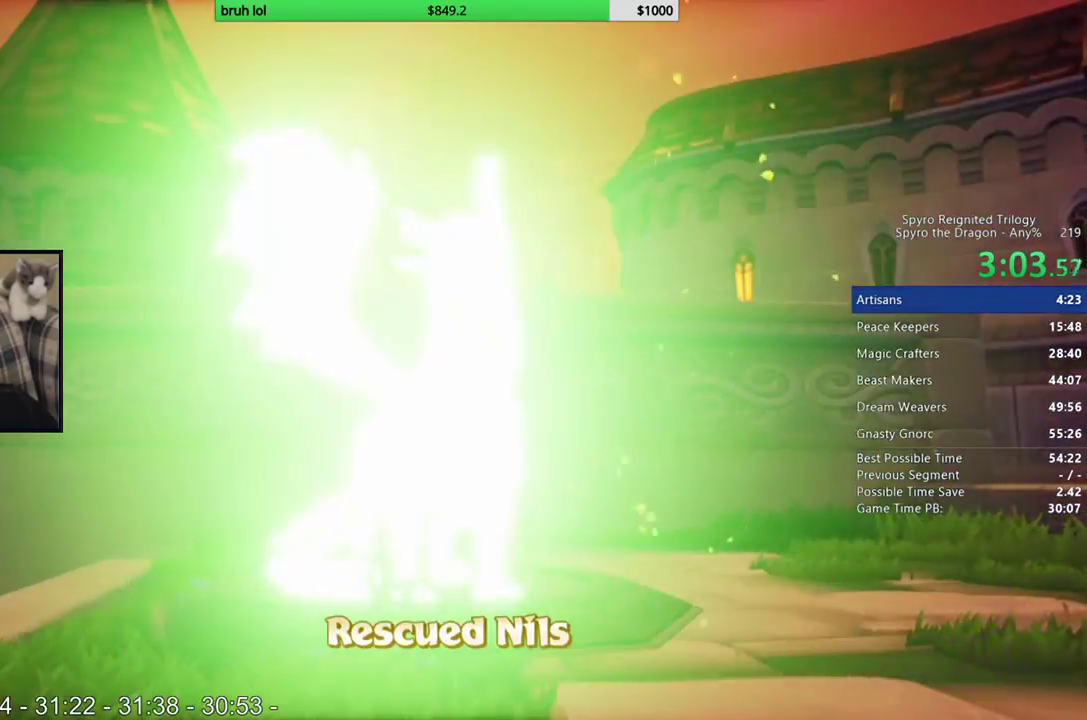
{"buttons": [], "left_stick": "center", "right_stick": "center", "events": []}
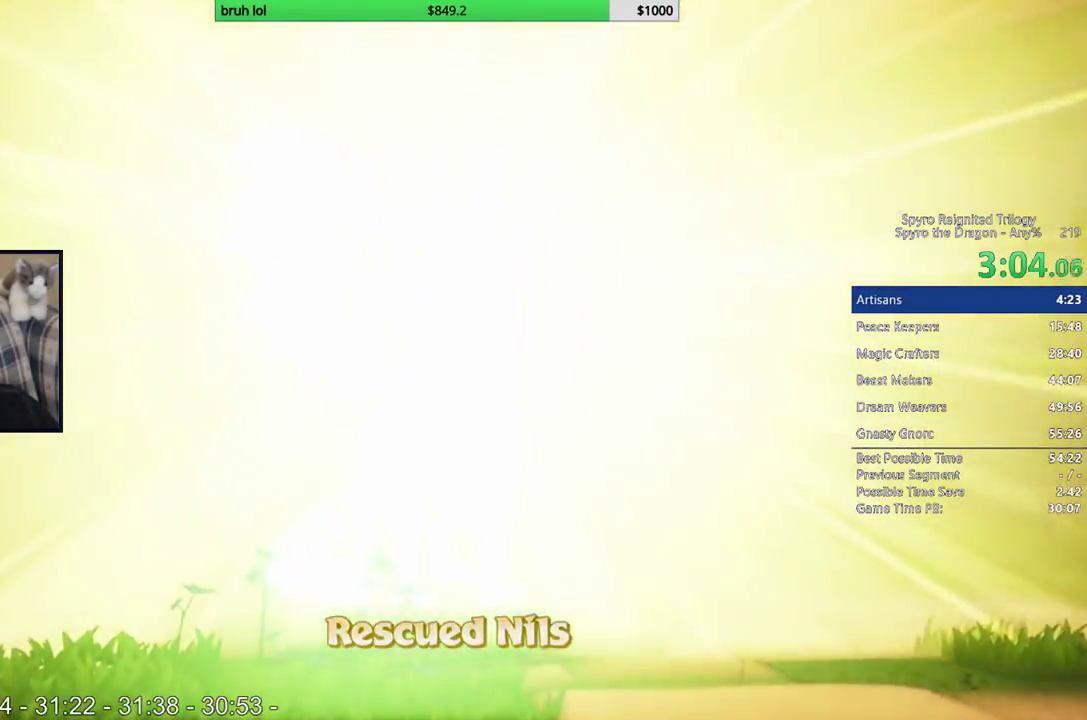
{"buttons": ["DPAD_UP"], "left_stick": "center", "right_stick": "center", "events": [[150, "TRIANGLE", "down"], [217, "DPAD_LEFT", "down"], [250, "TRIANGLE", "up"], [283, "DPAD_LEFT", "up"], [283, "DPAD_UP", "down"]]}
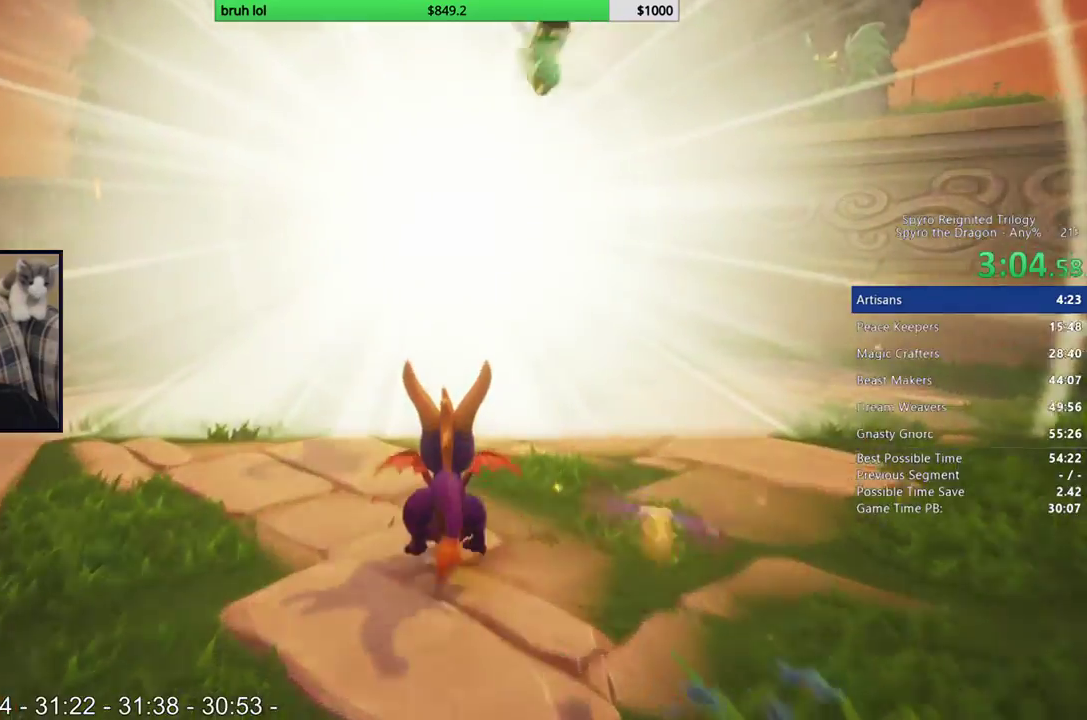
{"buttons": [], "left_stick": "center", "right_stick": "center", "events": [[183, "DPAD_UP", "up"], [250, "right_stick", "left"], [383, "right_stick", "center"]]}
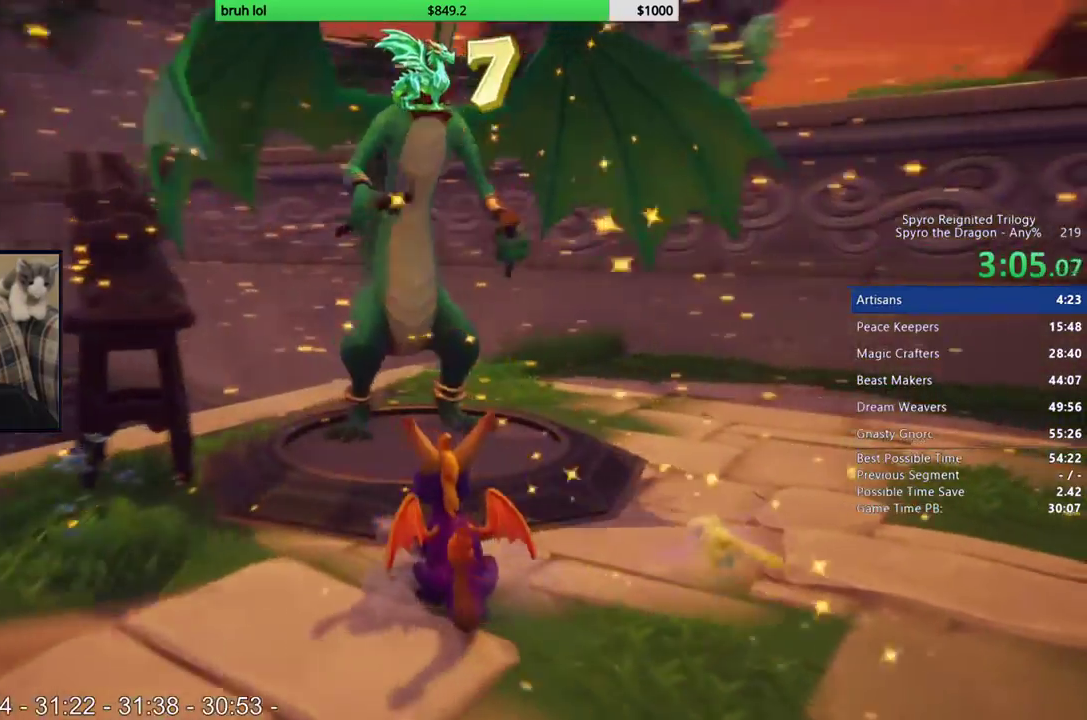
{"buttons": [], "left_stick": "center", "right_stick": "center", "events": [[117, "right_stick", "left"], [250, "right_stick", "center"]]}
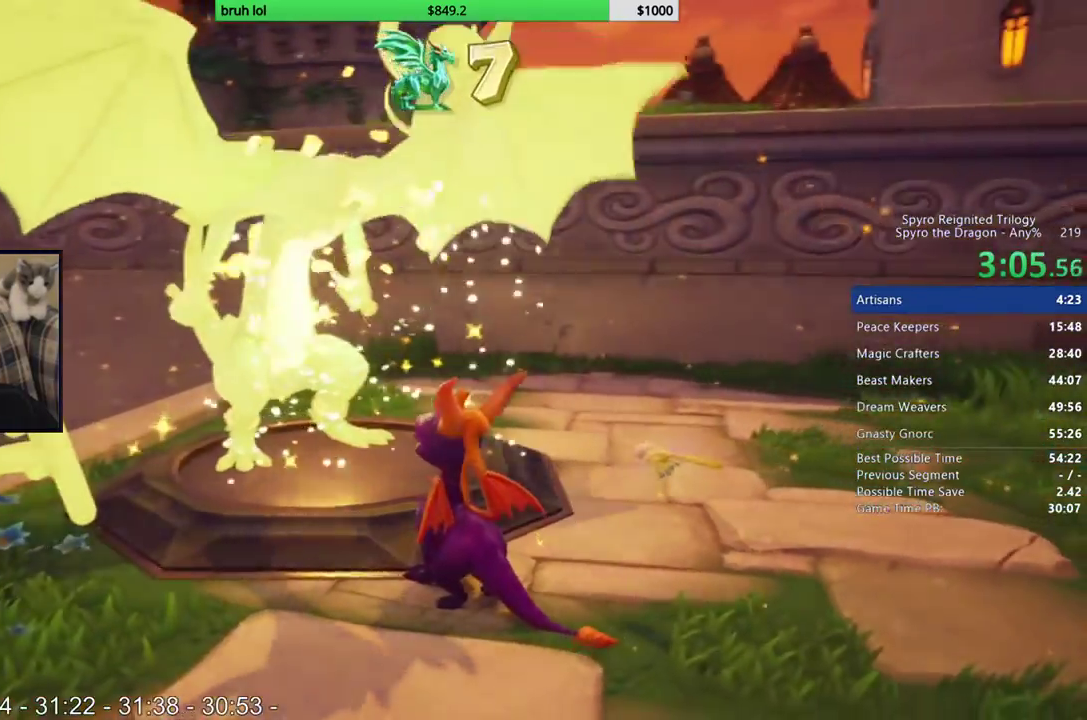
{"buttons": [], "left_stick": "center", "right_stick": "center", "events": [[83, "DPAD_UP", "down"], [150, "DPAD_UP", "up"]]}
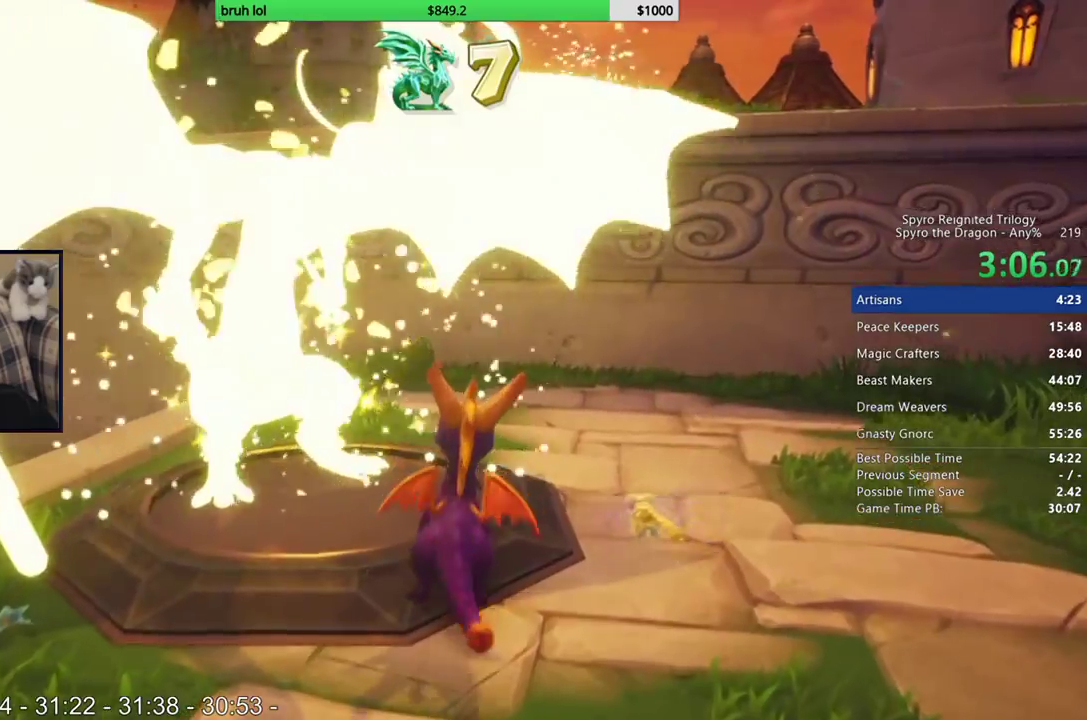
{"buttons": [], "left_stick": "center", "right_stick": "center", "events": [[383, "DPAD_UP", "down"], [450, "DPAD_UP", "up"]]}
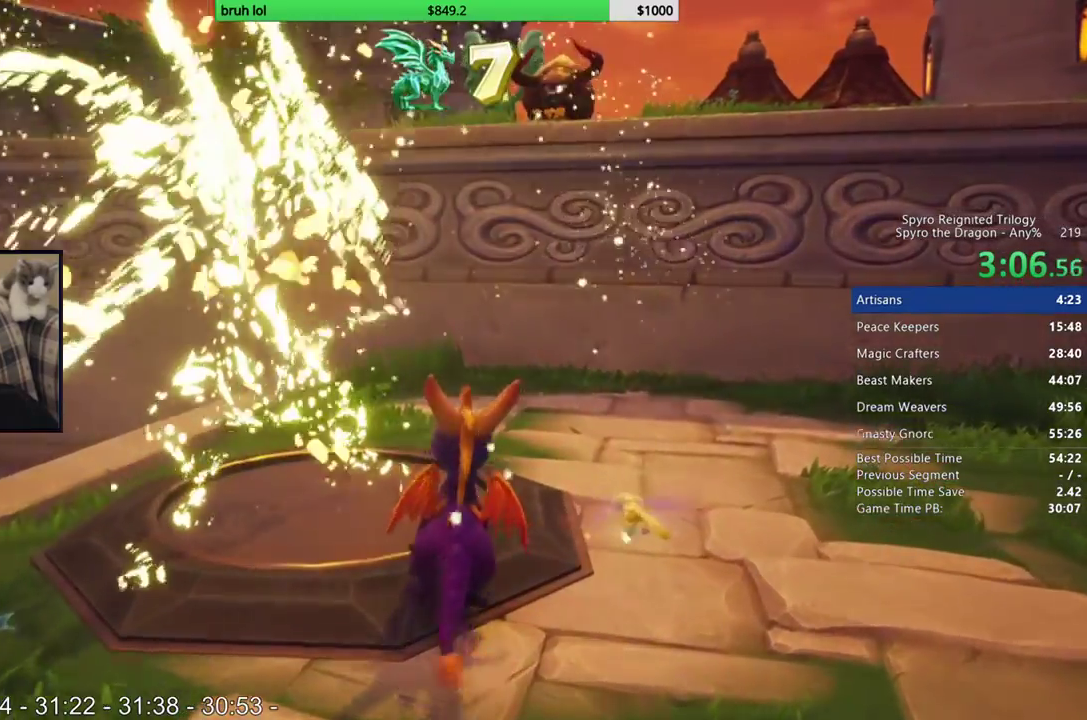
{"buttons": [], "left_stick": "center", "right_stick": "center", "events": []}
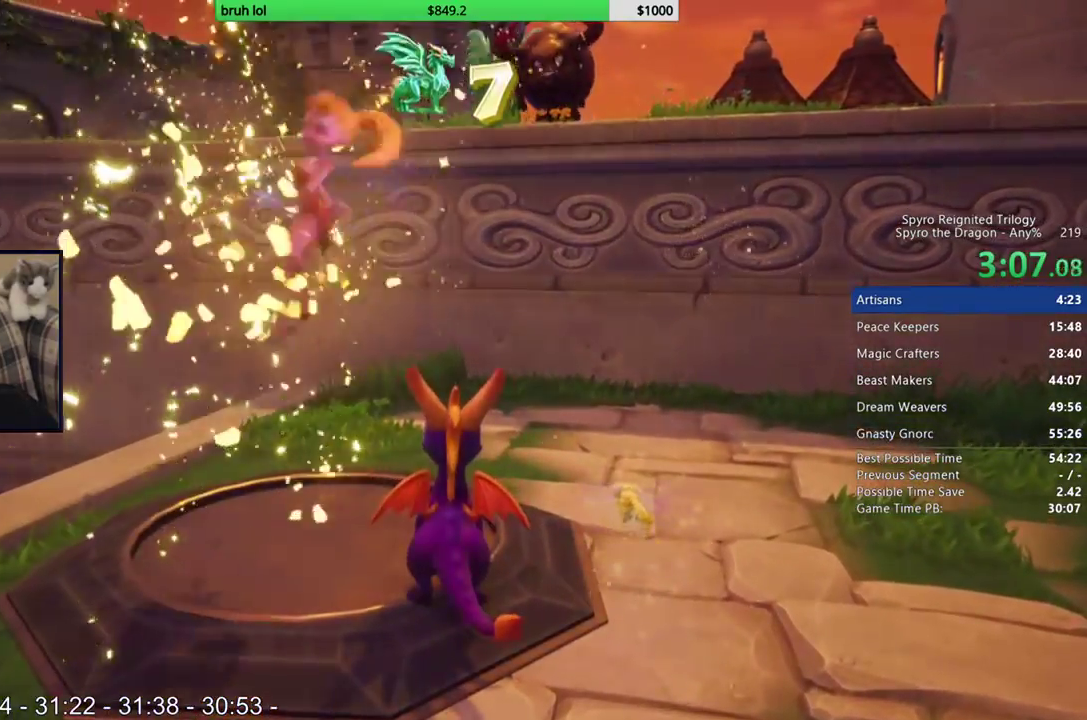
{"buttons": [], "left_stick": "center", "right_stick": "center", "events": [[217, "DPAD_UP", "down"], [350, "DPAD_UP", "up"]]}
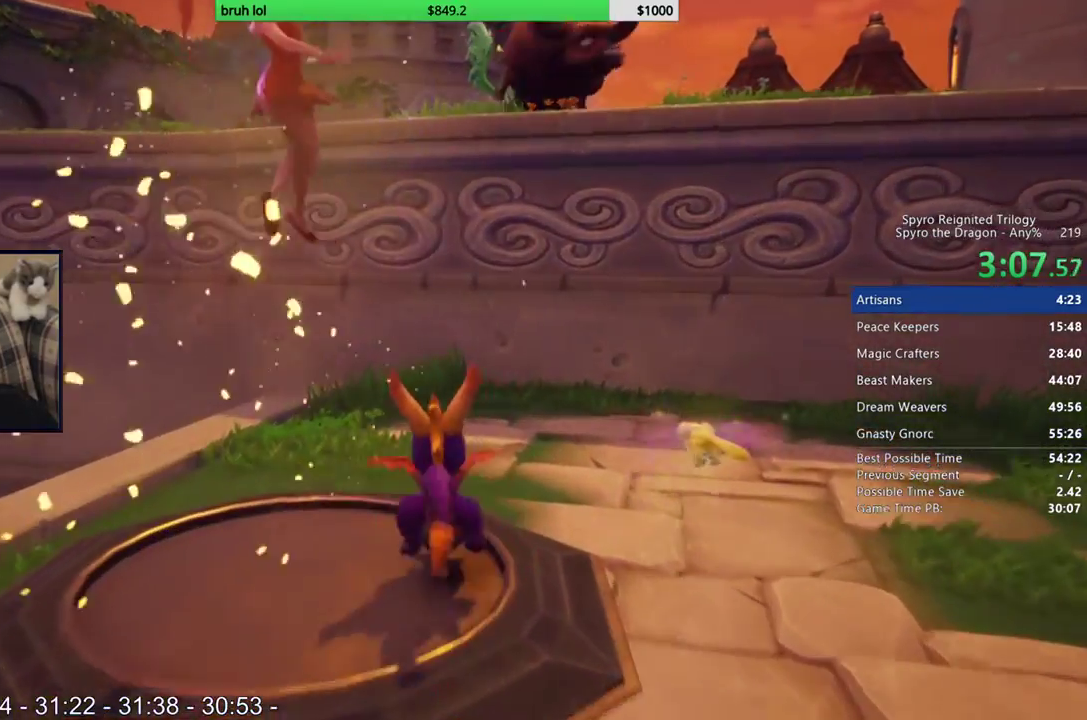
{"buttons": [], "left_stick": "center", "right_stick": "center", "events": []}
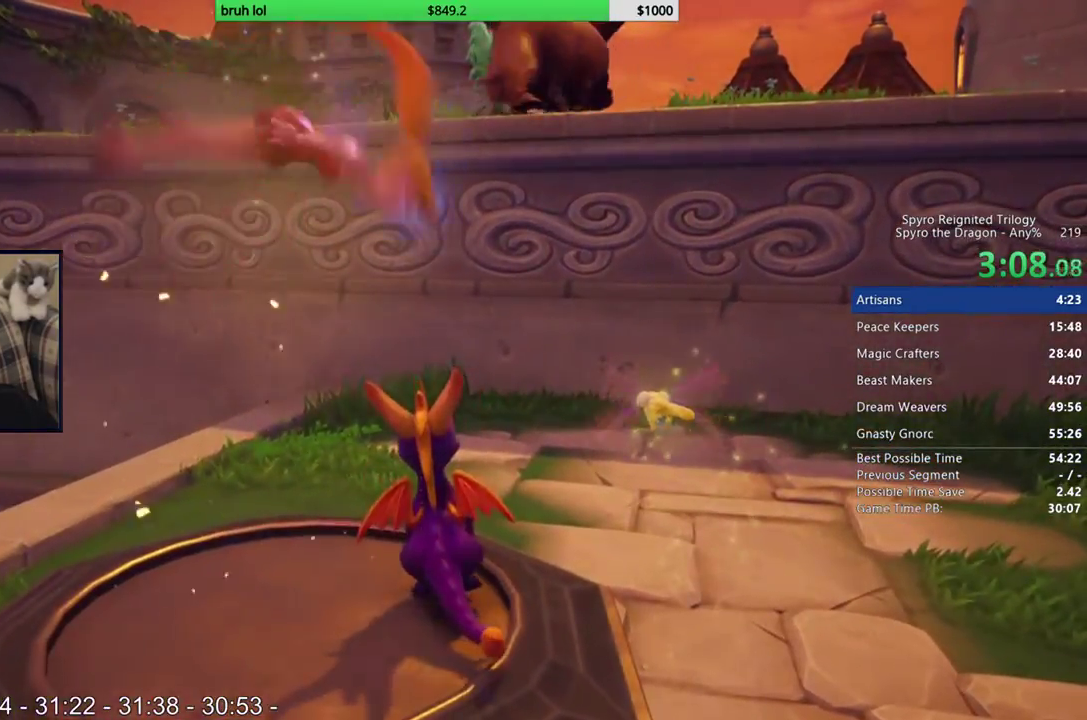
{"buttons": ["CROSS", "DPAD_UP"], "left_stick": "center", "right_stick": "center", "events": [[217, "DPAD_UP", "down"], [283, "CROSS", "down"]]}
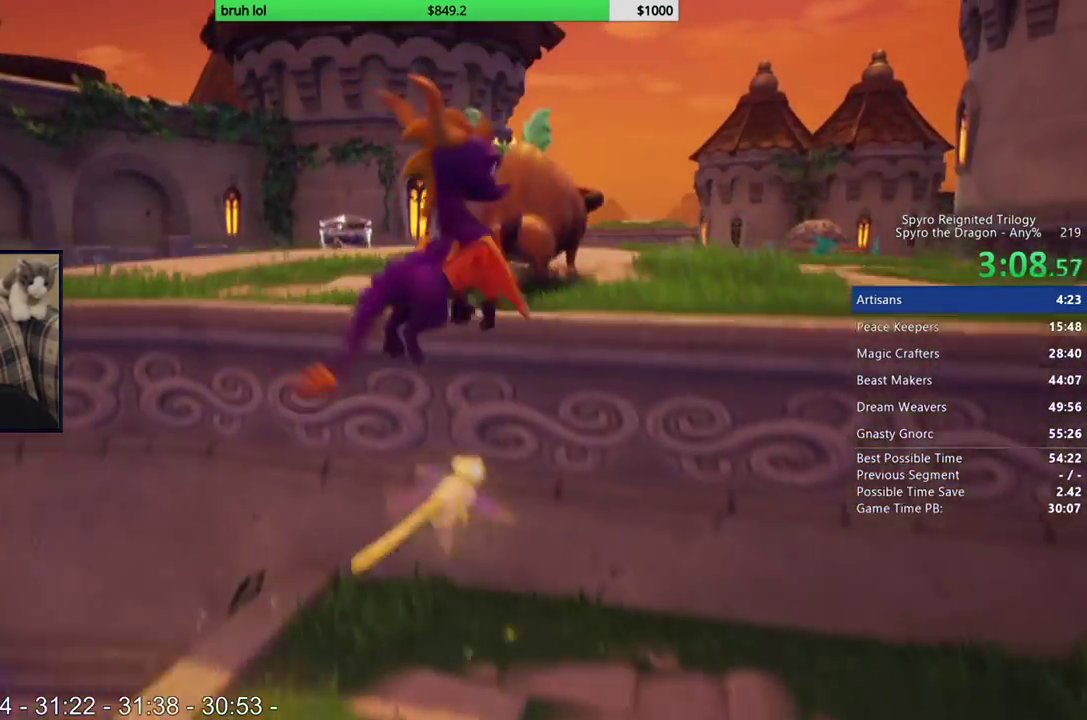
{"buttons": ["CROSS", "DPAD_UP"], "left_stick": "center", "right_stick": "center", "events": [[117, "CROSS", "up"], [283, "CROSS", "down"]]}
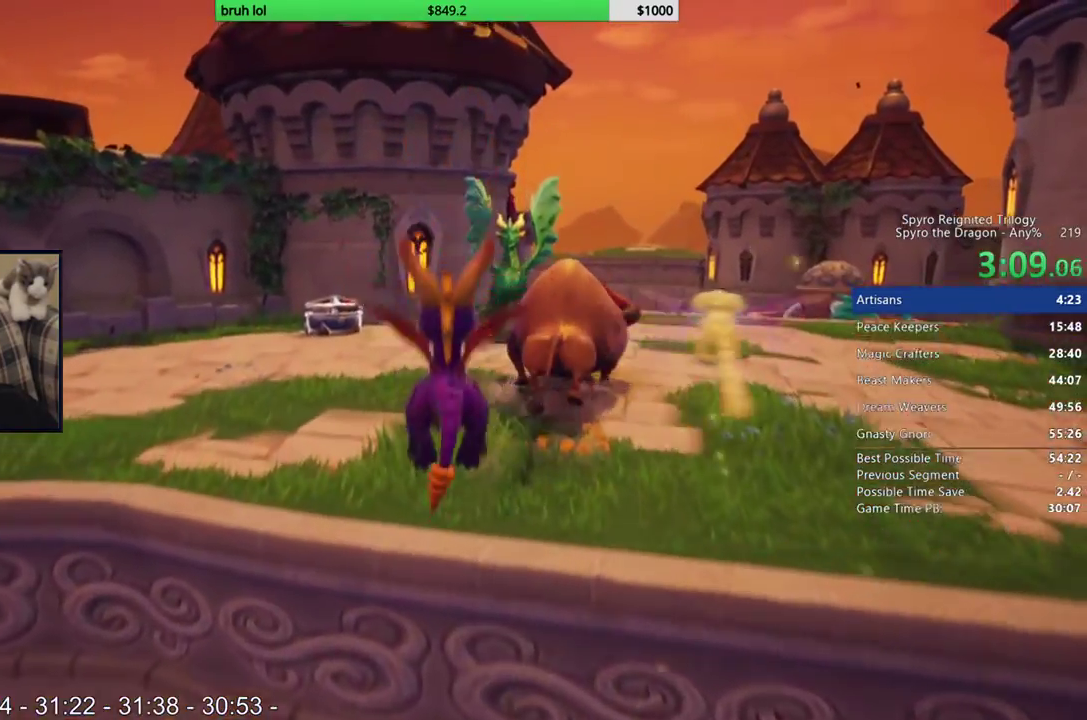
{"buttons": ["SQUARE", "DPAD_RIGHT"], "left_stick": "center", "right_stick": "center", "events": [[17, "CROSS", "up"], [50, "DPAD_RIGHT", "down"], [183, "DPAD_RIGHT", "up"], [183, "SQUARE", "down"], [250, "DPAD_UP", "up"], [483, "DPAD_RIGHT", "down"]]}
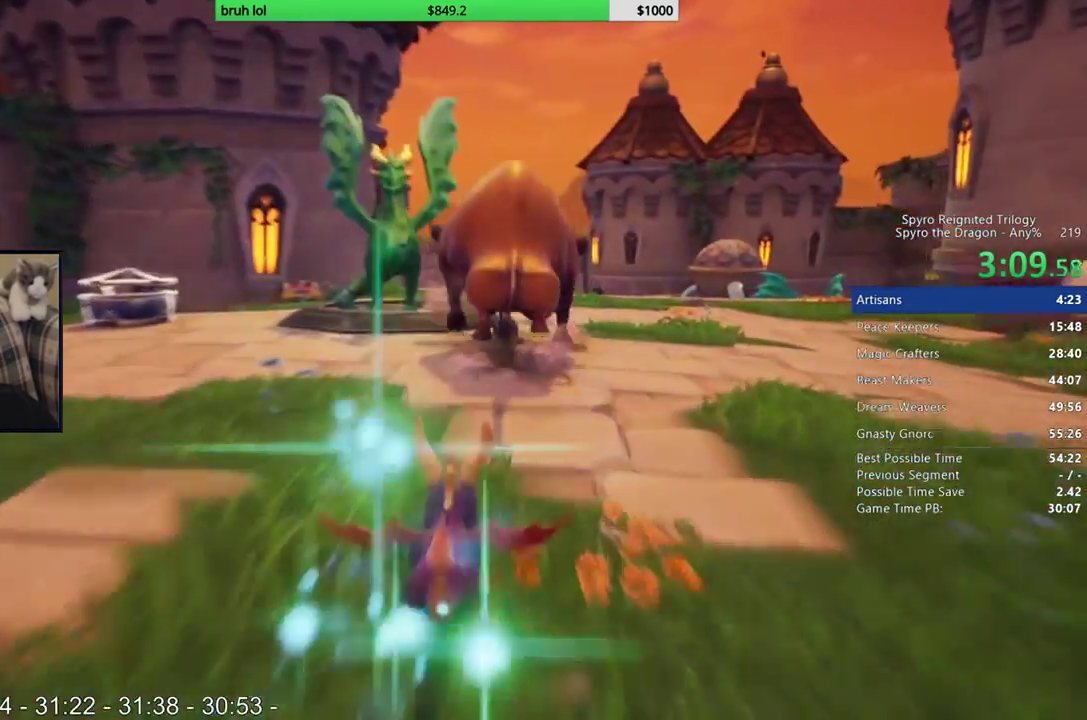
{"buttons": ["SQUARE", "DPAD_LEFT"], "left_stick": "center", "right_stick": "center", "events": [[50, "DPAD_RIGHT", "up"], [217, "DPAD_LEFT", "down"], [383, "DPAD_LEFT", "up"], [450, "DPAD_LEFT", "down"]]}
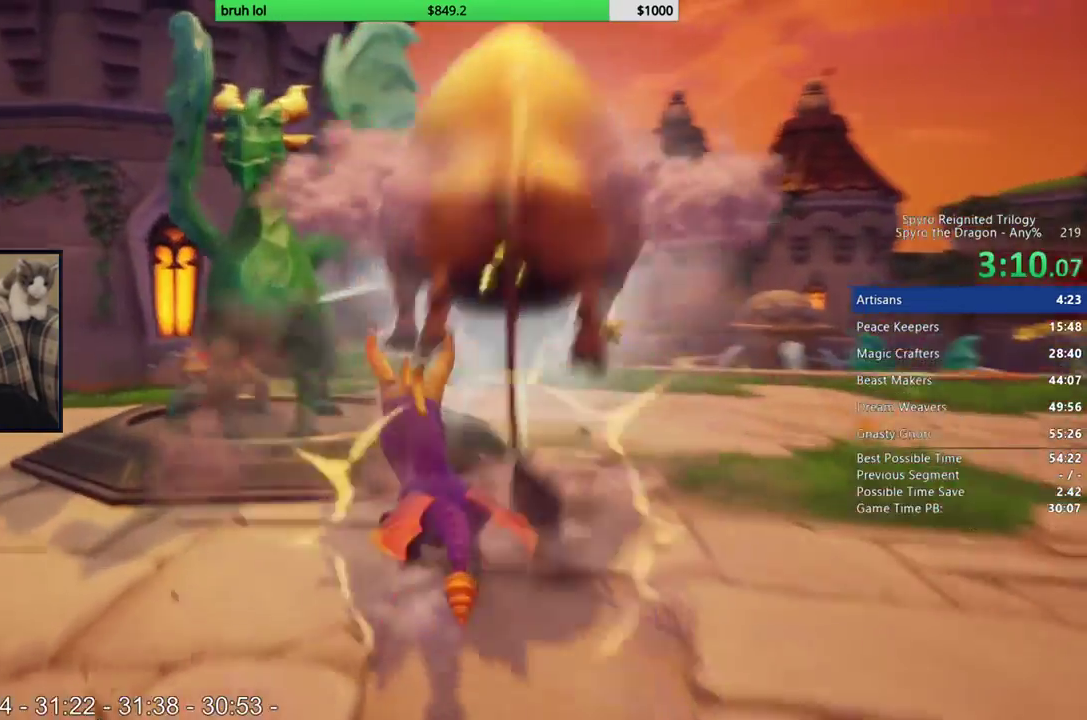
{"buttons": [], "left_stick": "center", "right_stick": "center", "events": [[83, "DPAD_LEFT", "up"], [417, "SQUARE", "up"]]}